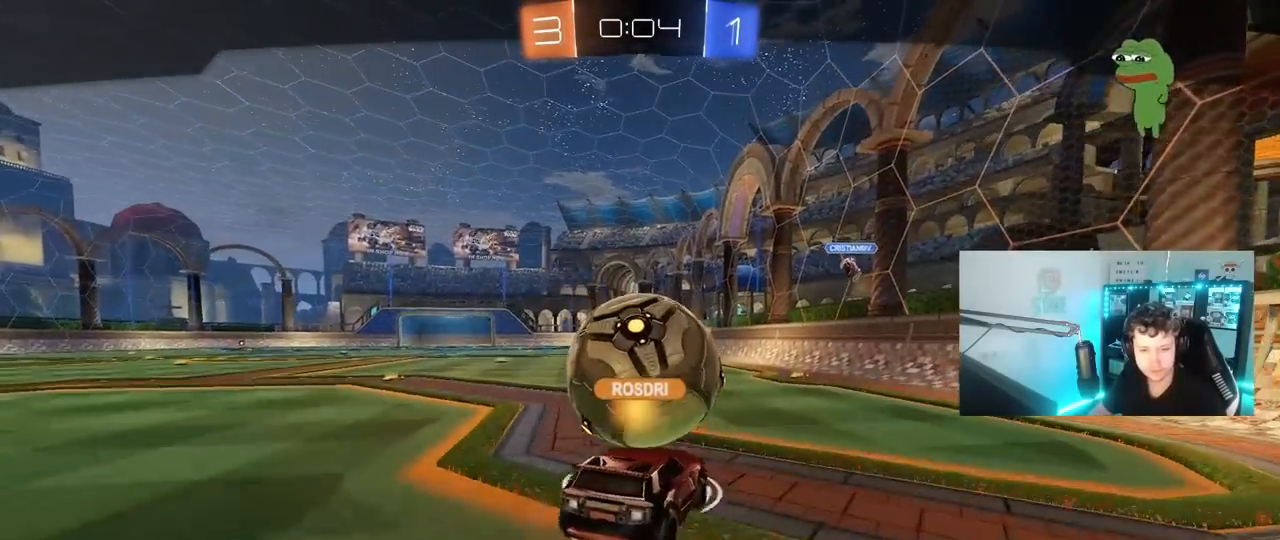
Gameplay with keyboard and mouse; each line is a JSON object with the keys and mouse buttons held at the frame after it. "events" lists presses ("down") and releases ("up") of "1", "2", "3", "4", "5", "a", "alt", "c", "caps_lock", "ctrl", "d", "e", "f", "g", "q", "r", "s", "shift", "space", "t", "tab", "v", "w", "x", "z", "mouse_left", "mouse_wheel" and "mouse_right" between this image and that frame as [ms after this image, input, new state], when the widget could be followed in between. "mouse_left", "mouse_wheel", "mouse_right" = the "left", "wheel", "right" buttons of the "mouse" list. No other keys are recorded. "wheel" means that the mouse wheel is clicked or scrolled. "mouse_move" is the direction in which the mouse moves at that frame (one of eight, or "still"), when it could be read.
{"keys": [], "mouse": ["right"], "mouse_move": "still", "events": [[467, "mouse_right", "down"]]}
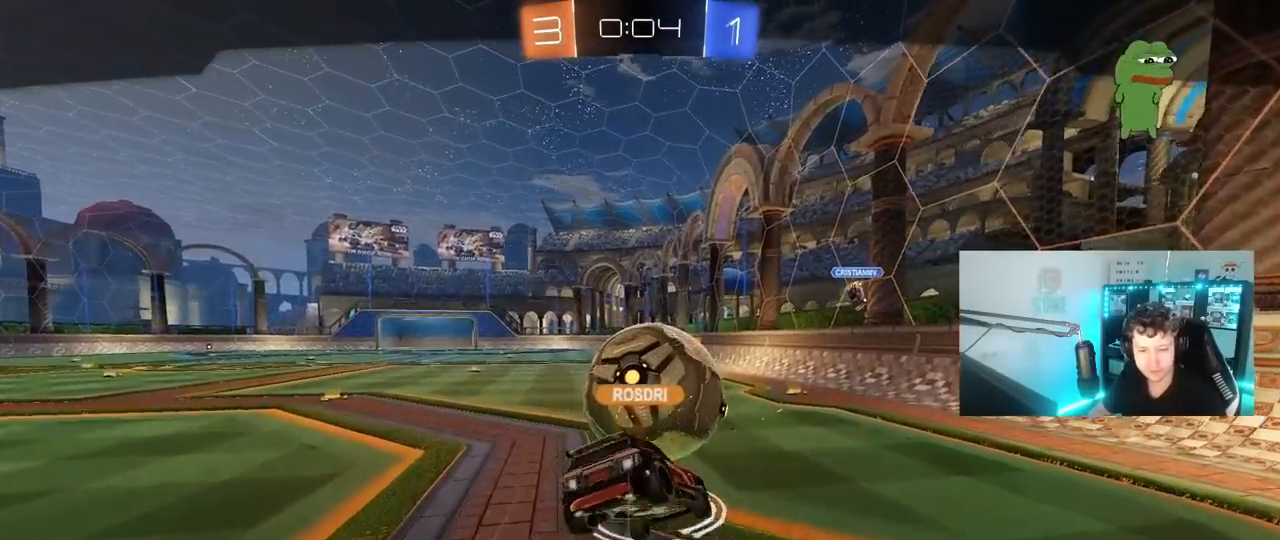
{"keys": [], "mouse": [], "mouse_move": "still", "events": [[150, "mouse_right", "up"], [250, "mouse_right", "down"], [483, "mouse_right", "up"]]}
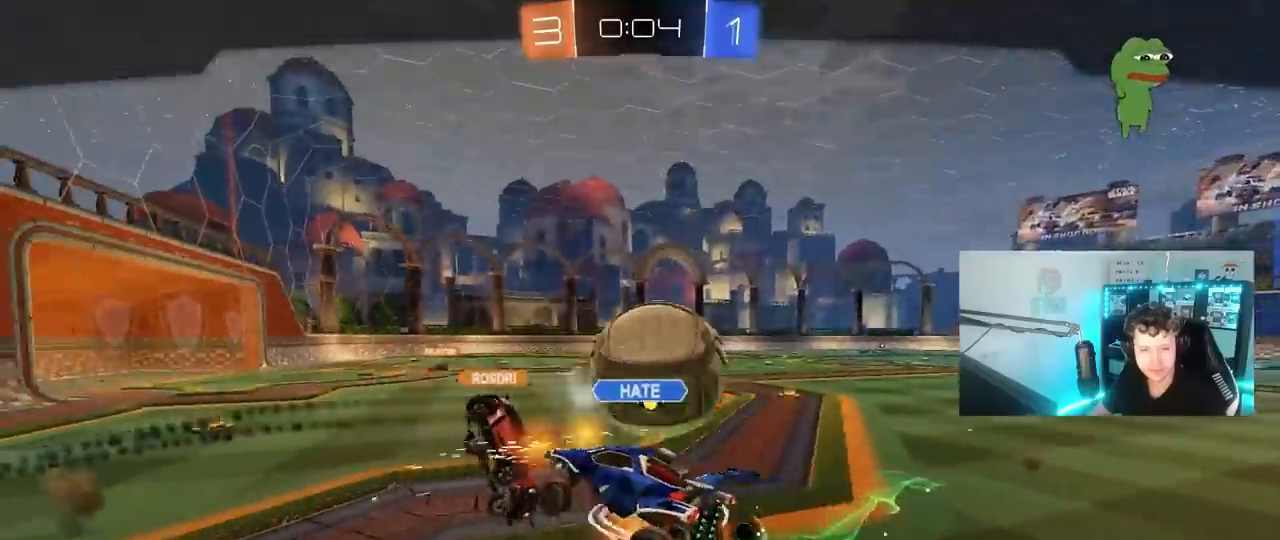
{"keys": [], "mouse": ["right"], "mouse_move": "still", "events": [[117, "mouse_right", "down"], [350, "mouse_right", "up"], [450, "mouse_right", "down"]]}
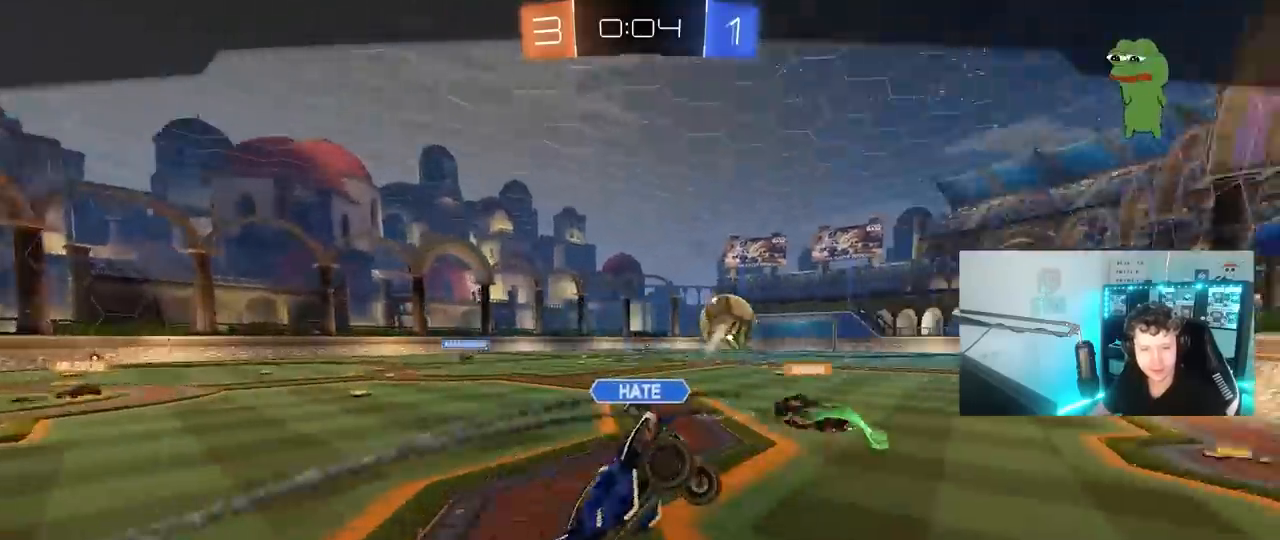
{"keys": [], "mouse": ["right"], "mouse_move": "still", "events": [[100, "mouse_right", "up"], [183, "mouse_right", "down"], [367, "mouse_right", "up"], [467, "mouse_right", "down"]]}
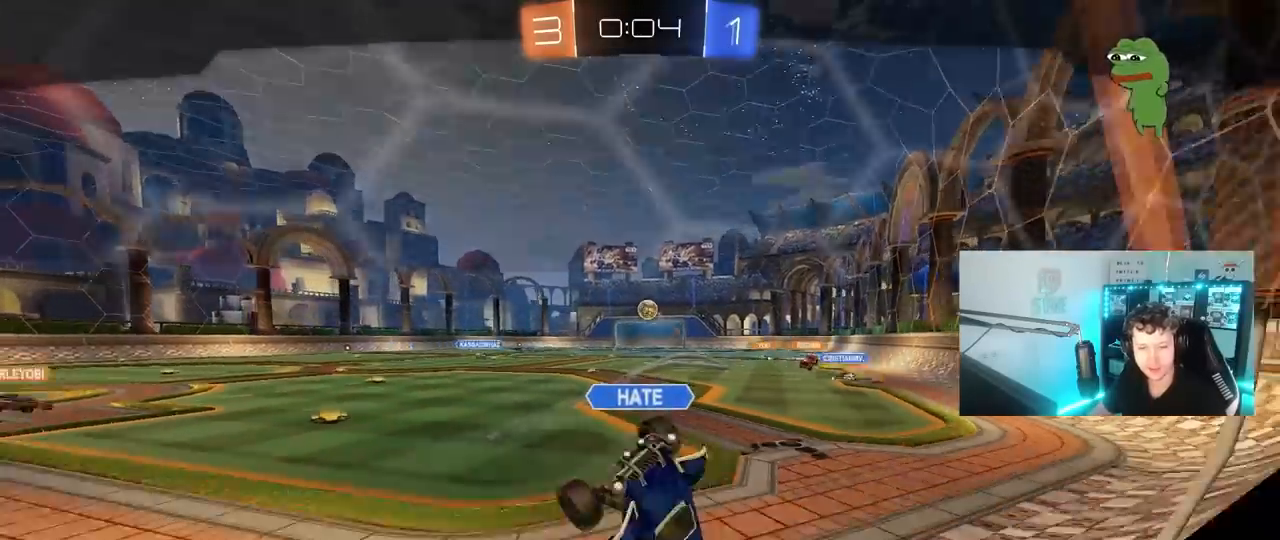
{"keys": [], "mouse": [], "mouse_move": "still", "events": [[150, "mouse_right", "up"], [250, "mouse_right", "down"], [433, "mouse_right", "up"]]}
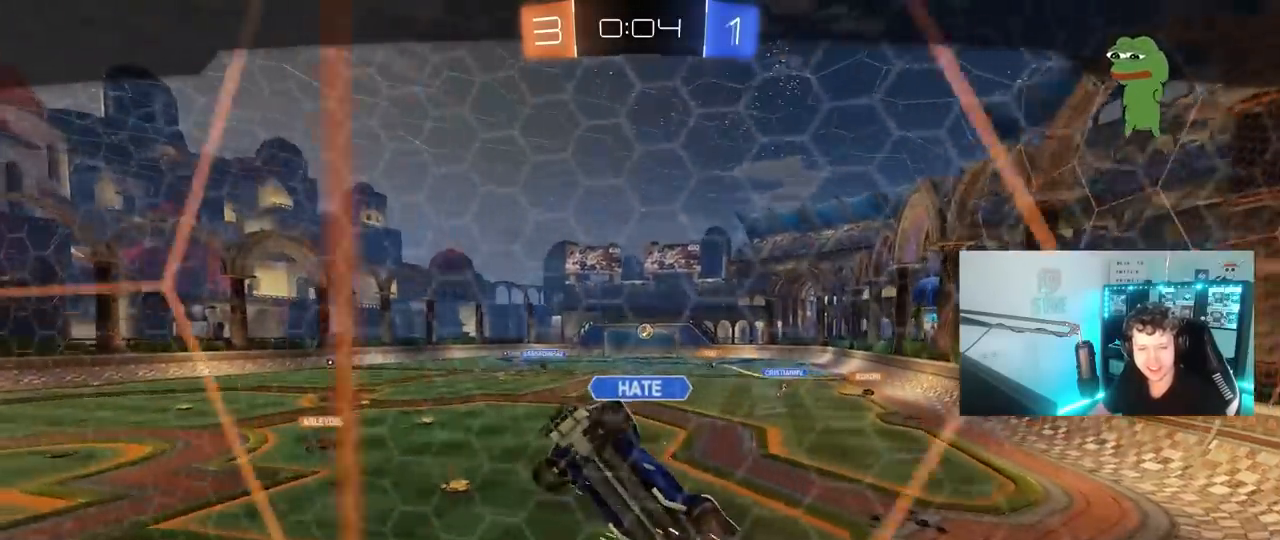
{"keys": [], "mouse": ["right"], "mouse_move": "still", "events": [[33, "mouse_right", "down"], [217, "mouse_right", "up"], [317, "mouse_right", "down"]]}
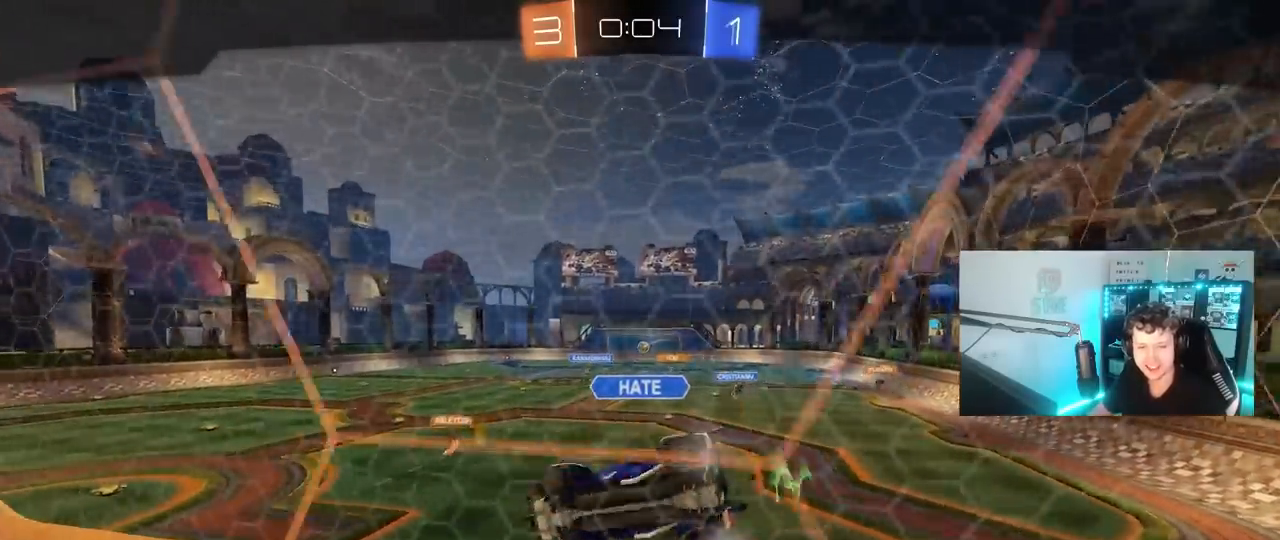
{"keys": [], "mouse": ["right"], "mouse_move": "still", "events": [[50, "mouse_right", "up"], [100, "mouse_right", "down"], [283, "mouse_right", "up"], [333, "mouse_right", "down"]]}
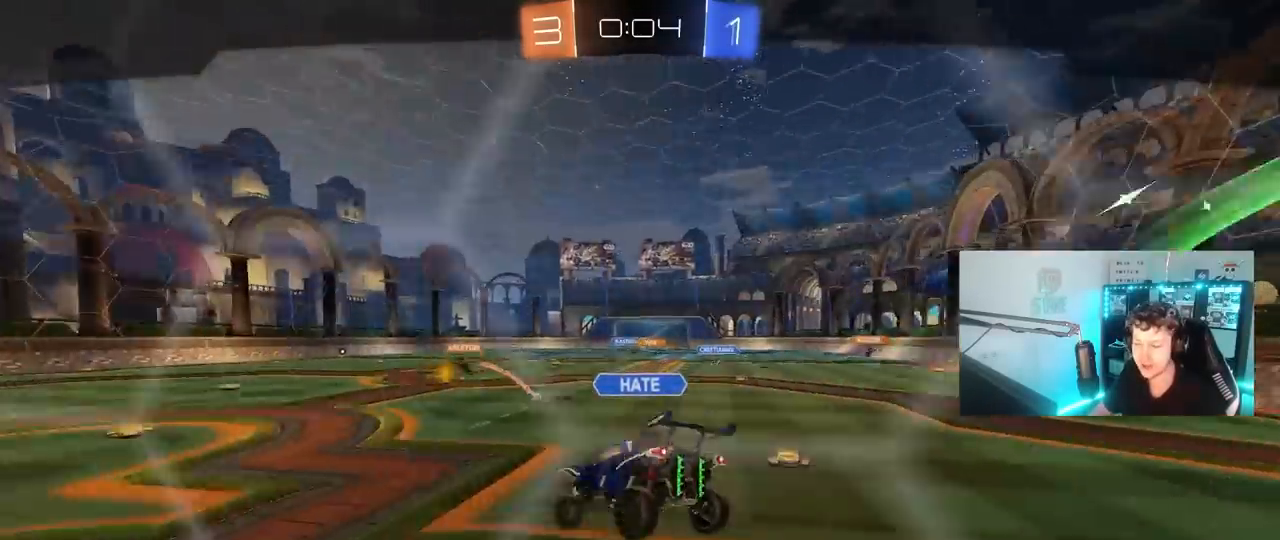
{"keys": [], "mouse": ["right"], "mouse_move": "still", "events": [[67, "mouse_right", "up"], [167, "mouse_right", "down"], [400, "mouse_right", "up"], [483, "mouse_right", "down"]]}
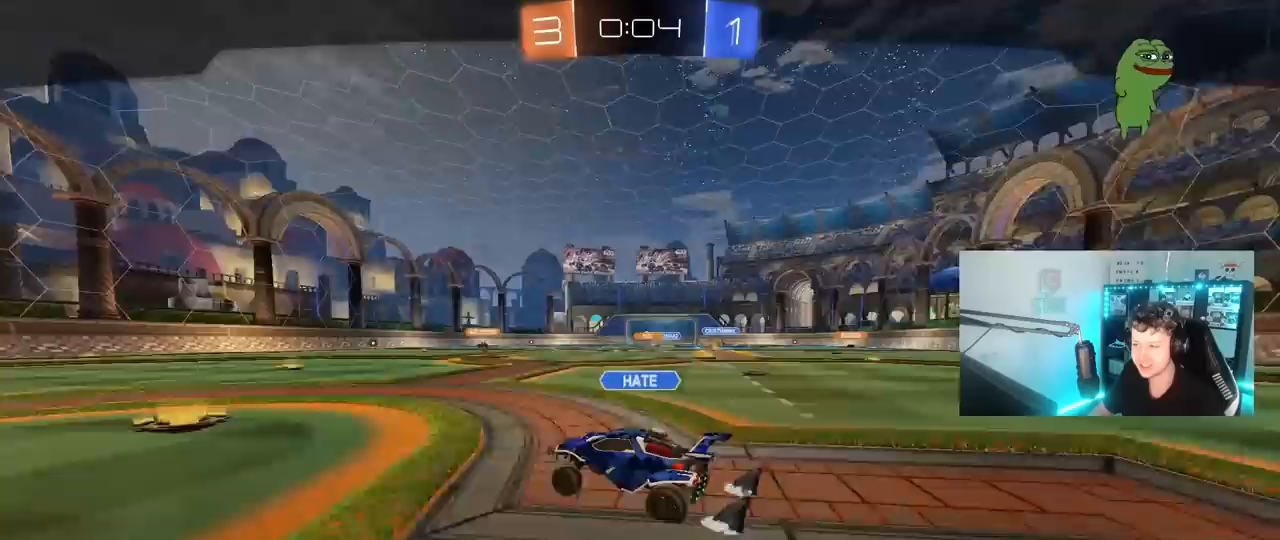
{"keys": [], "mouse": [], "mouse_move": "still", "events": [[217, "mouse_right", "up"], [317, "mouse_right", "down"], [450, "mouse_right", "up"]]}